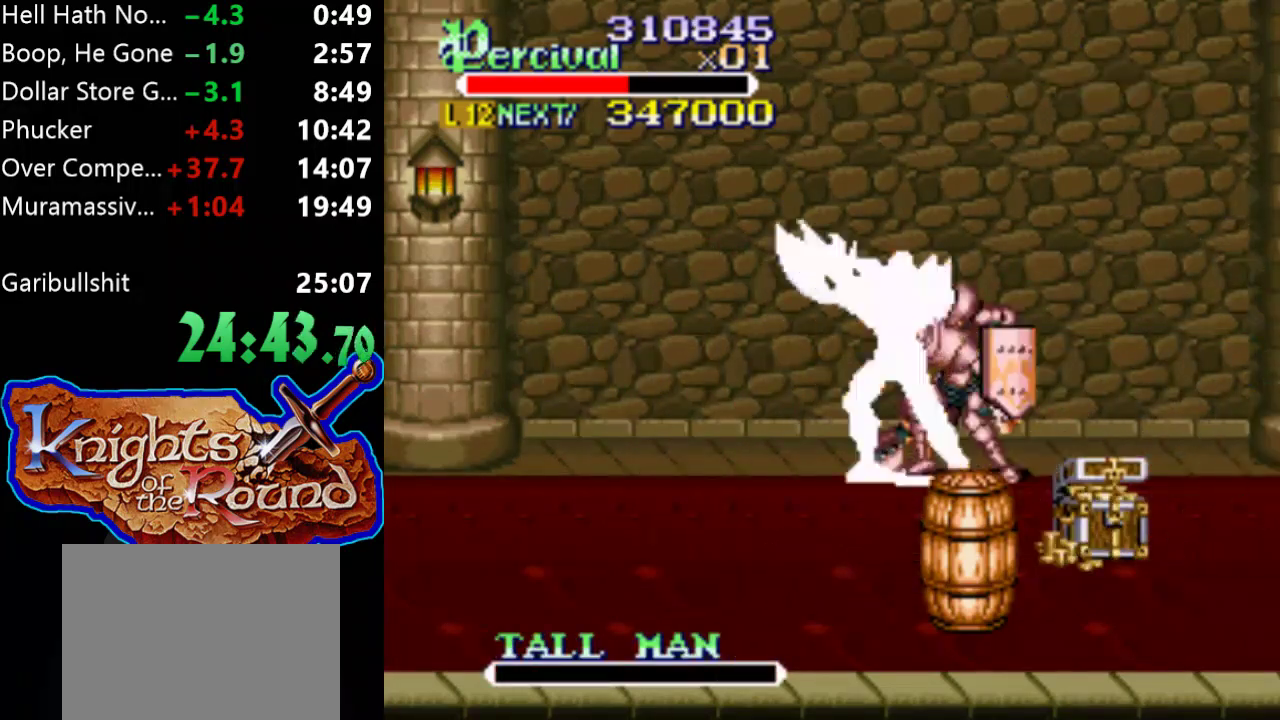
Gameplay with a controller (Xbox layout); each line is a JSON object with the inputs held at the frame after it. "events" lists button and stick changes between this image and that frame as [ms after this image, input, new state], when the widget could be followed in between. Not read: L3 R3 left_stick right_stick.
{"buttons": ["DPAD_RIGHT"], "events": [[500, "X", "up"]]}
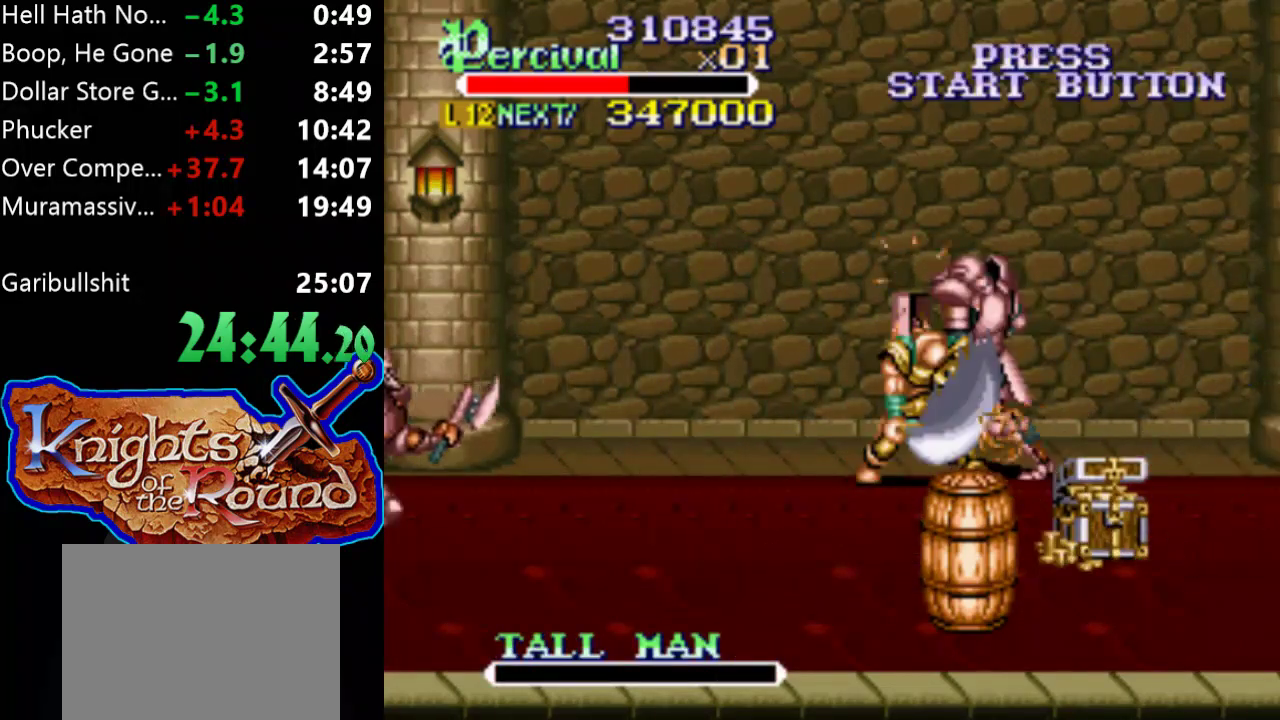
{"buttons": ["Y"], "events": [[33, "DPAD_RIGHT", "up"], [267, "Y", "down"]]}
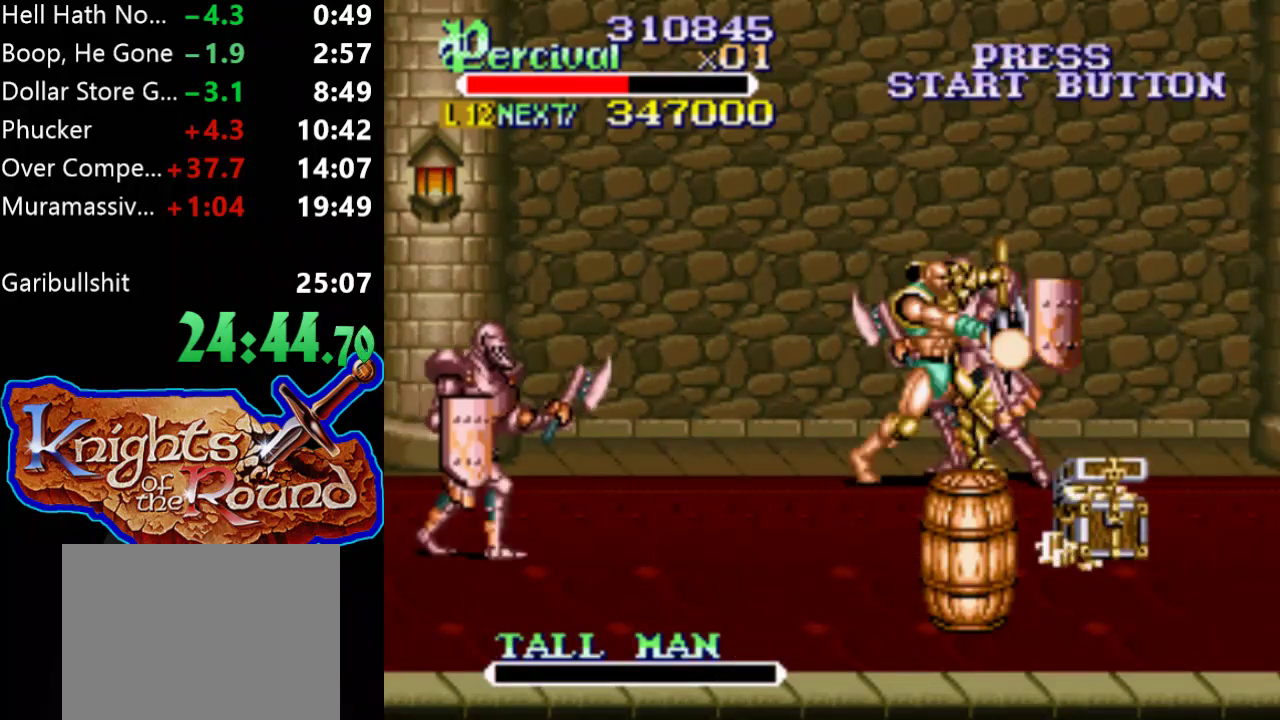
{"buttons": ["X", "DPAD_RIGHT"], "events": [[300, "Y", "up"], [367, "X", "down"], [433, "DPAD_RIGHT", "down"]]}
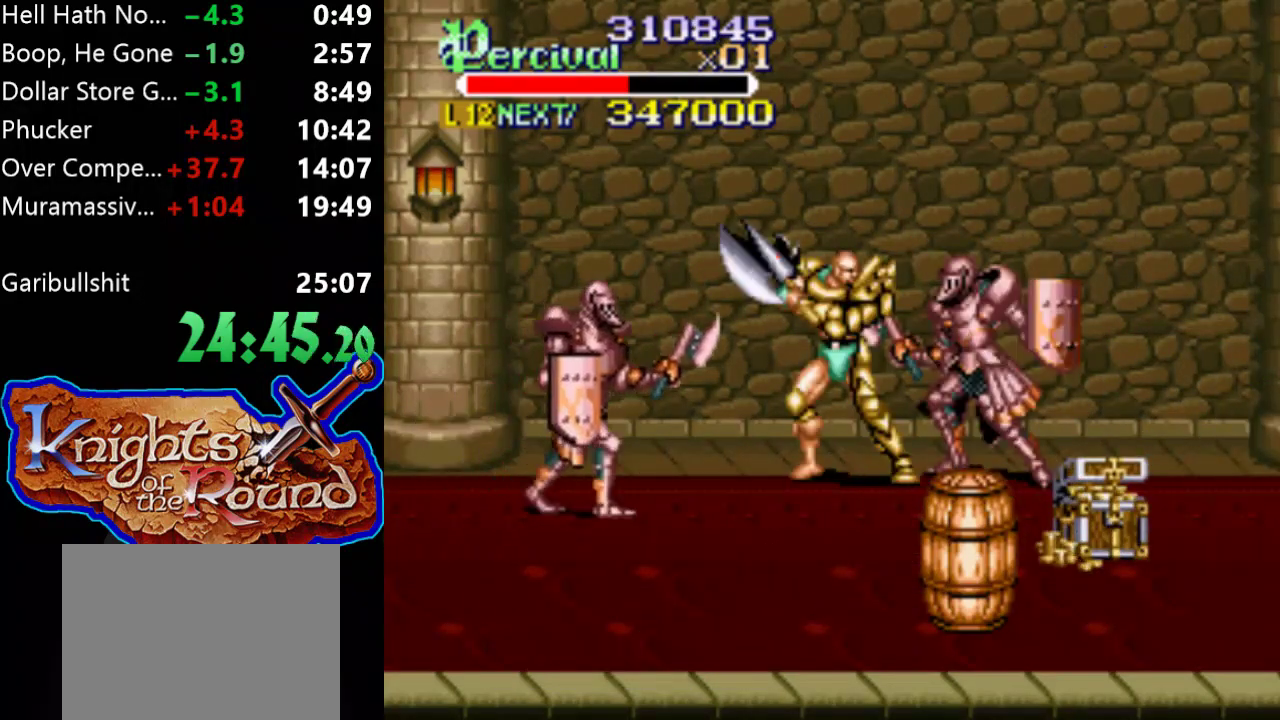
{"buttons": ["DPAD_DOWN", "DPAD_RIGHT"], "events": [[400, "DPAD_DOWN", "down"], [433, "X", "up"]]}
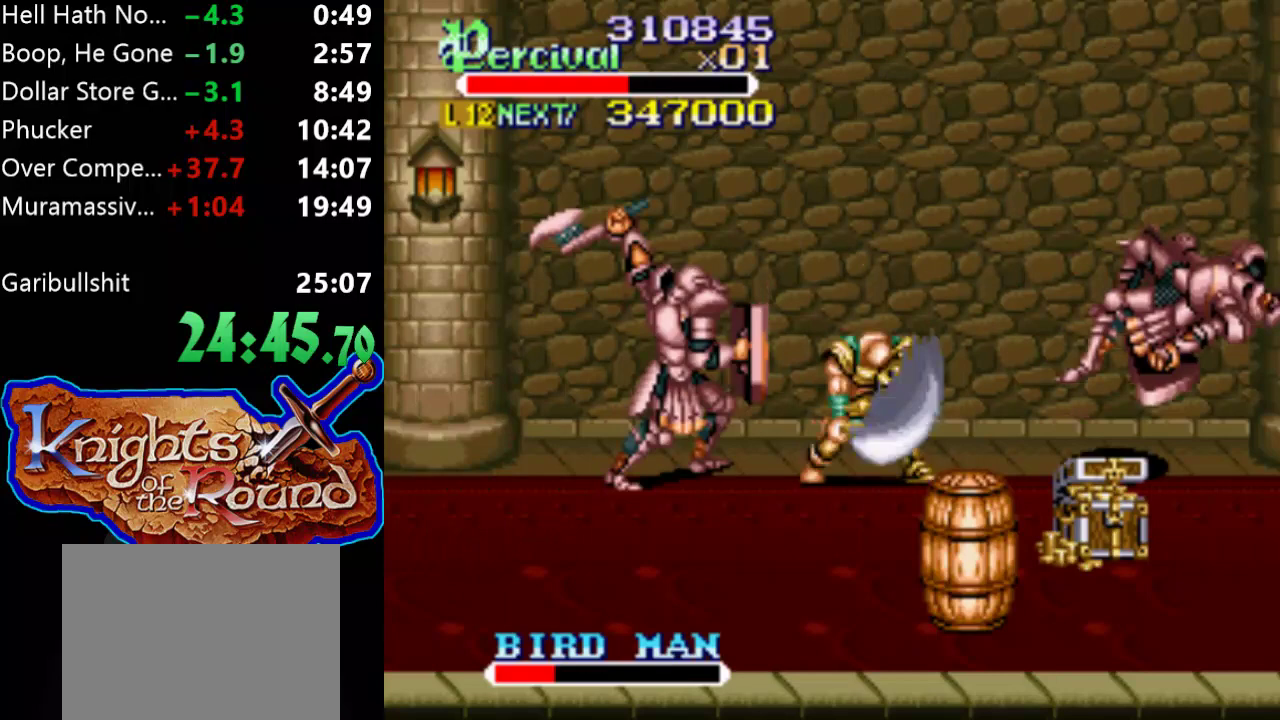
{"buttons": ["DPAD_DOWN", "DPAD_RIGHT"], "events": []}
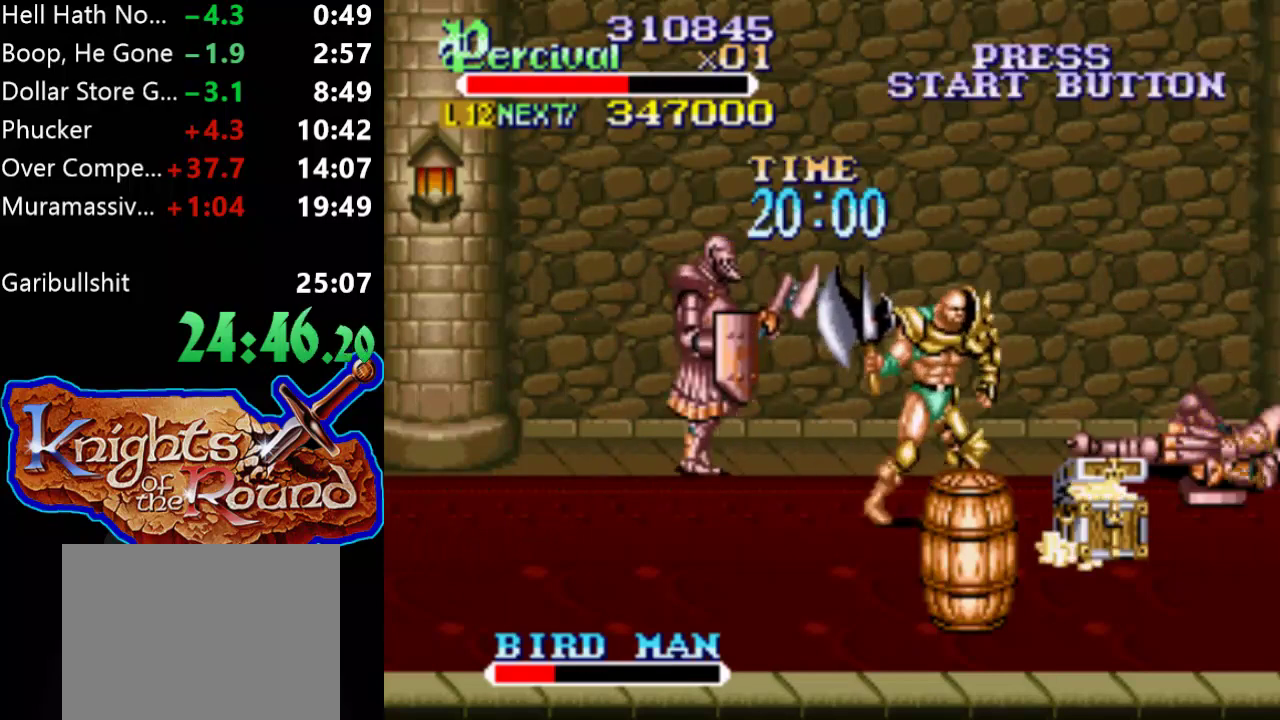
{"buttons": ["DPAD_UP", "DPAD_RIGHT"], "events": [[367, "DPAD_DOWN", "up"], [467, "DPAD_UP", "down"]]}
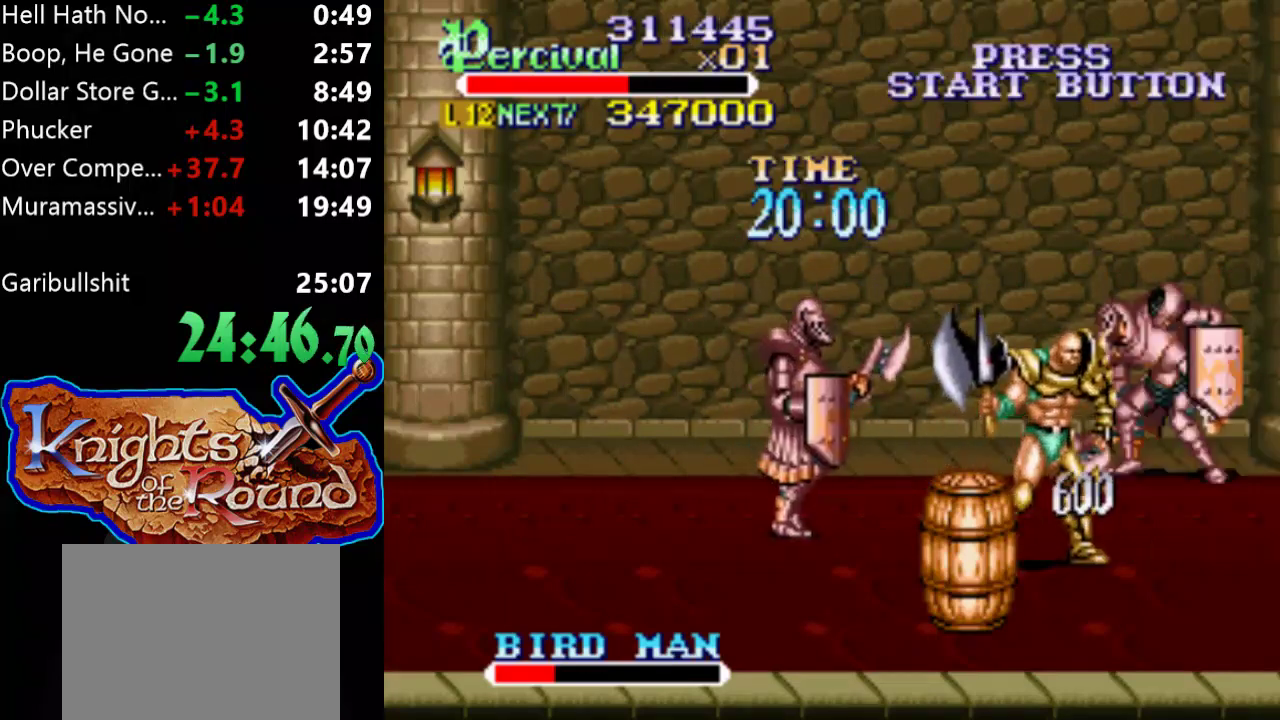
{"buttons": ["B", "DPAD_LEFT"], "events": [[33, "DPAD_RIGHT", "up"], [67, "DPAD_LEFT", "down"], [200, "DPAD_UP", "up"], [300, "B", "down"]]}
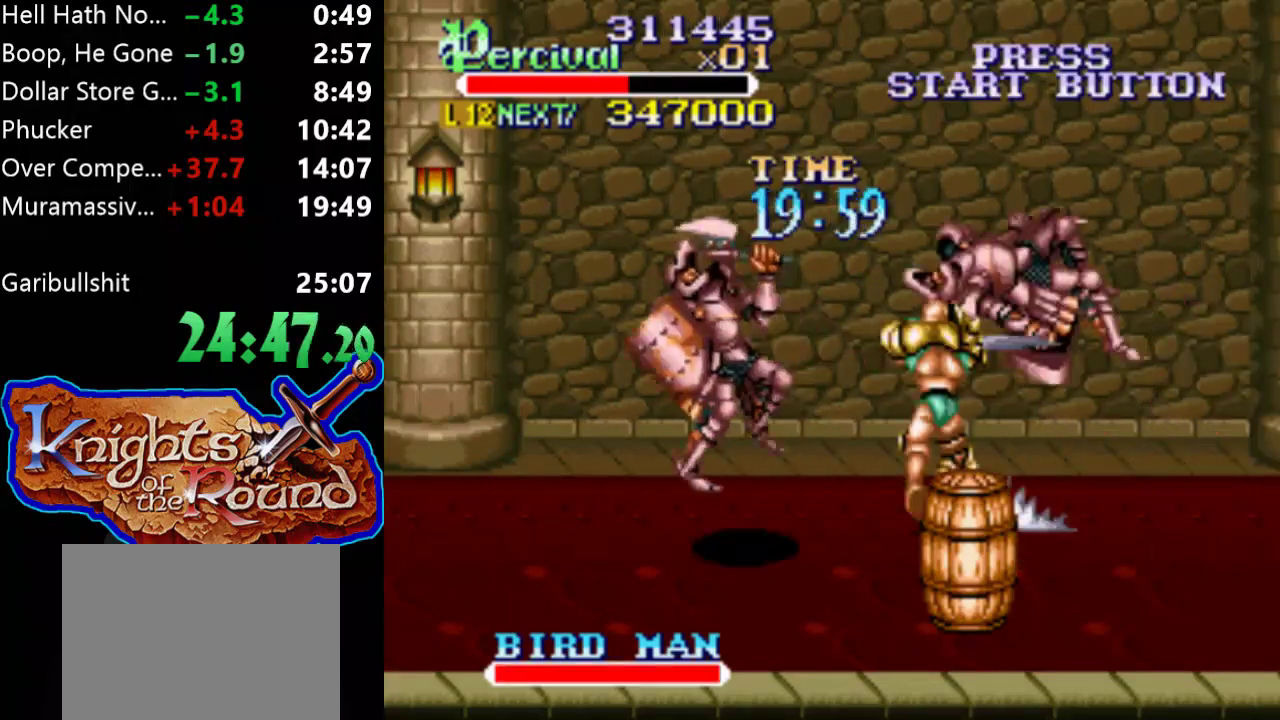
{"buttons": [], "events": [[133, "B", "up"], [133, "DPAD_LEFT", "up"]]}
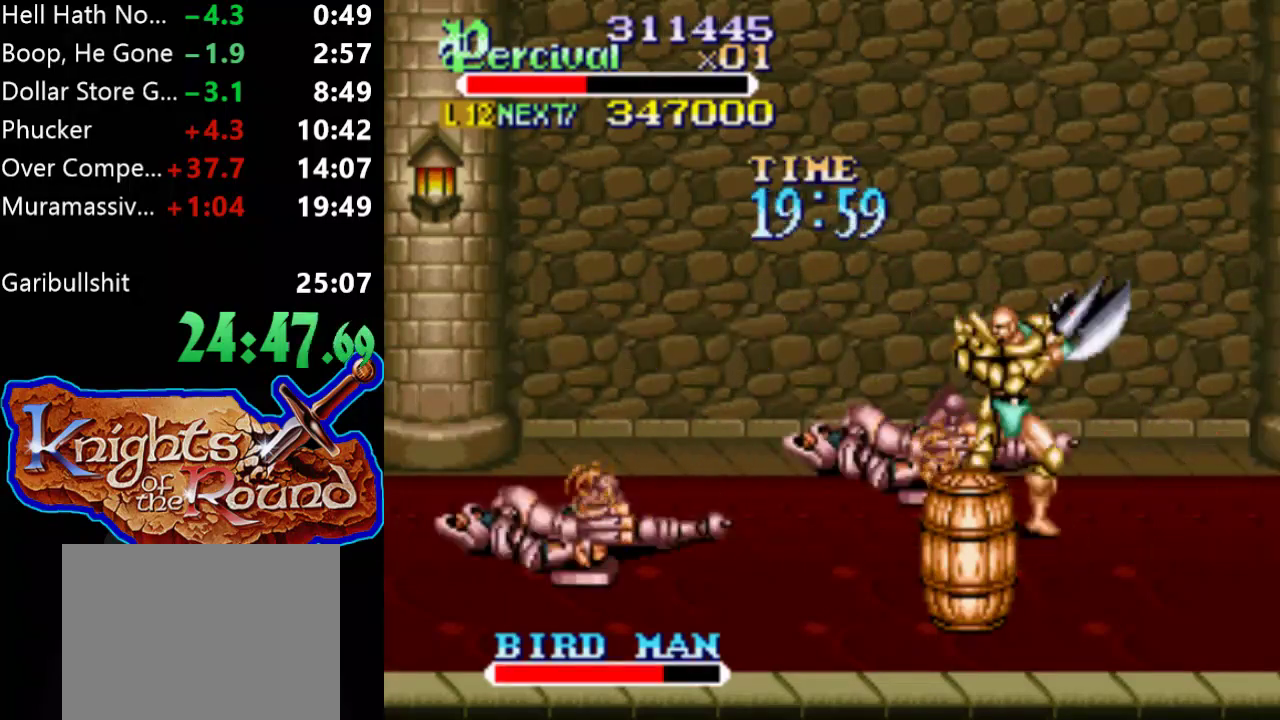
{"buttons": ["DPAD_DOWN", "DPAD_LEFT"], "events": [[33, "DPAD_LEFT", "down"], [467, "DPAD_DOWN", "down"]]}
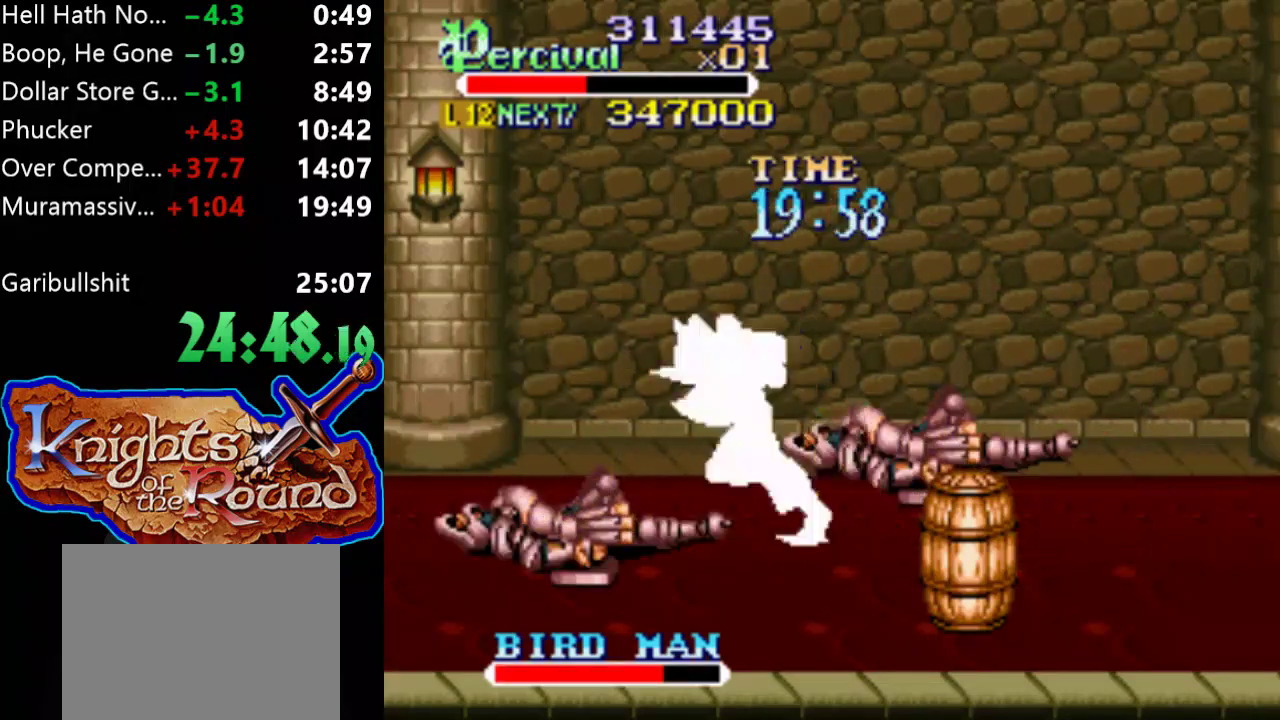
{"buttons": ["X", "DPAD_LEFT"], "events": [[167, "DPAD_DOWN", "up"], [167, "DPAD_LEFT", "up"], [267, "X", "down"], [300, "DPAD_LEFT", "down"]]}
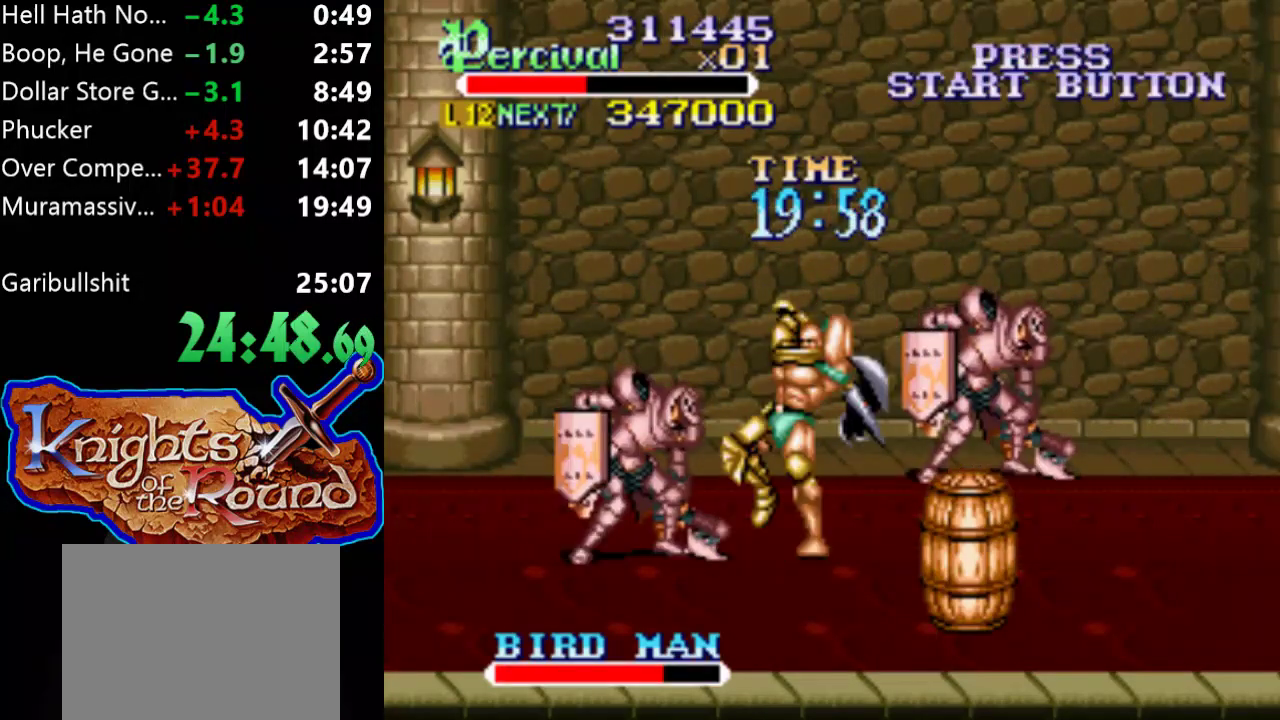
{"buttons": [], "events": [[267, "X", "up"], [300, "DPAD_LEFT", "up"]]}
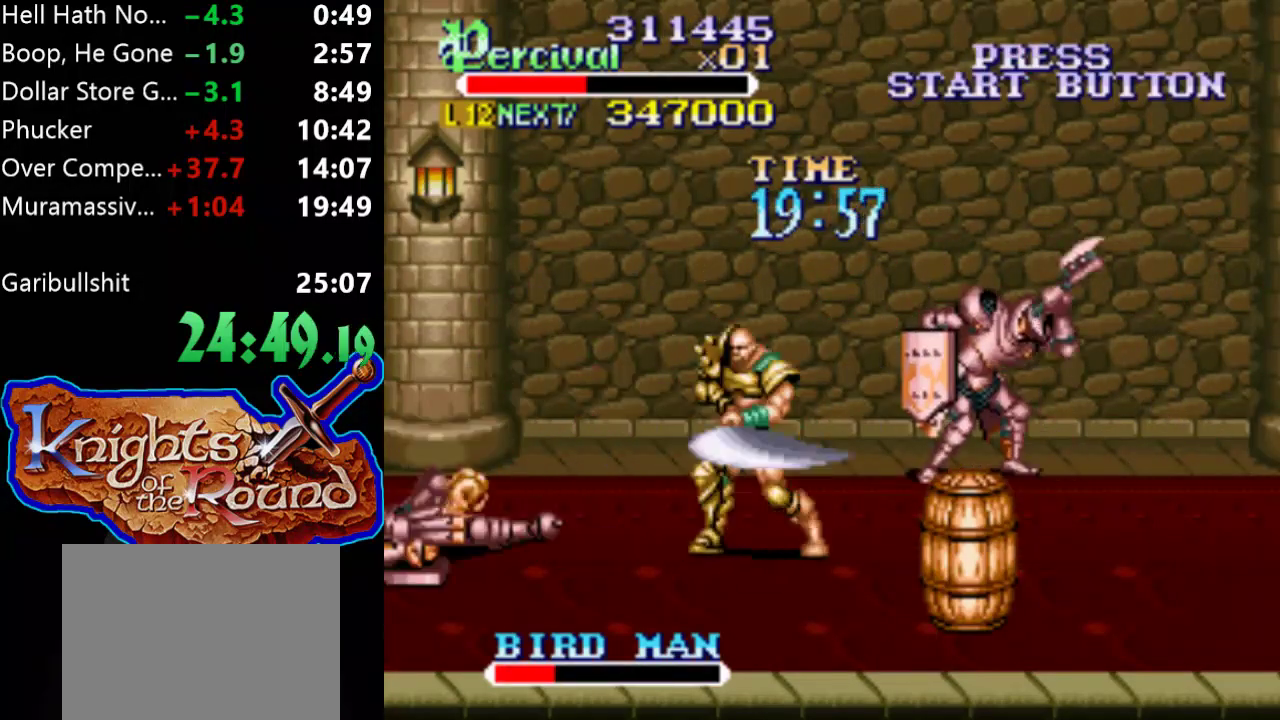
{"buttons": ["DPAD_LEFT"], "events": [[167, "DPAD_LEFT", "down"]]}
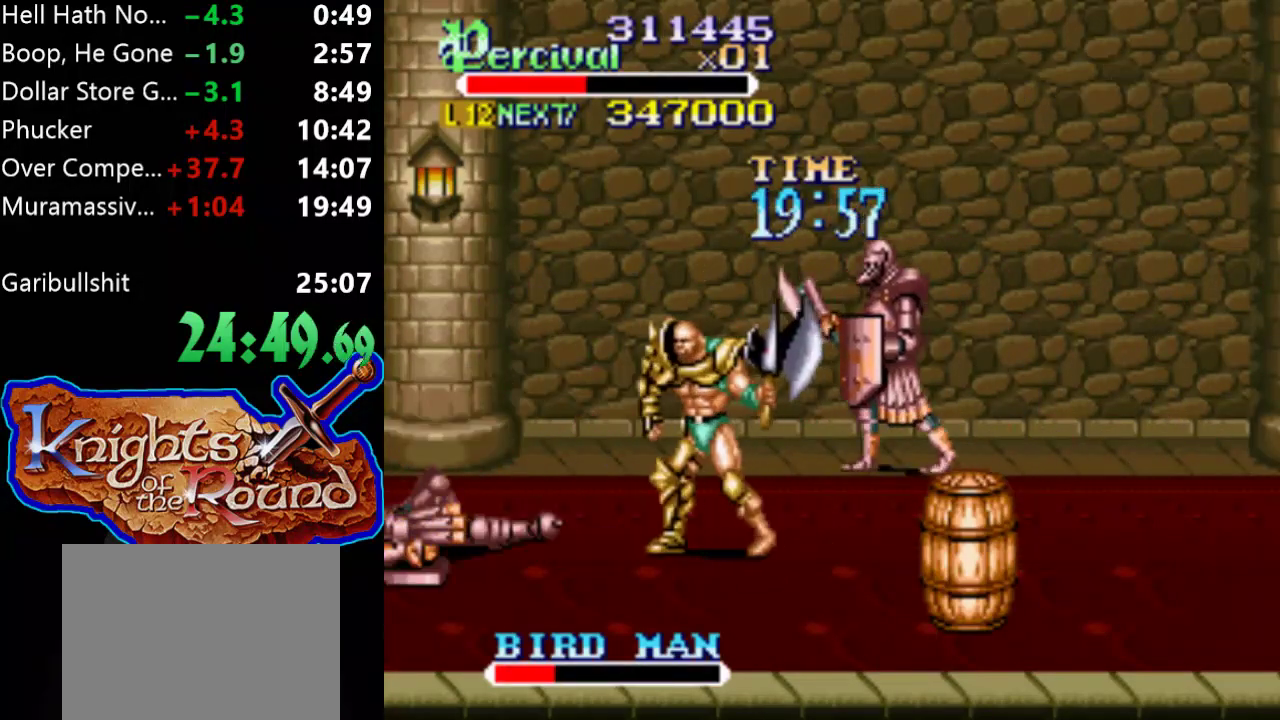
{"buttons": ["DPAD_UP", "DPAD_RIGHT"], "events": [[333, "DPAD_UP", "down"], [433, "DPAD_LEFT", "up"], [433, "DPAD_RIGHT", "down"]]}
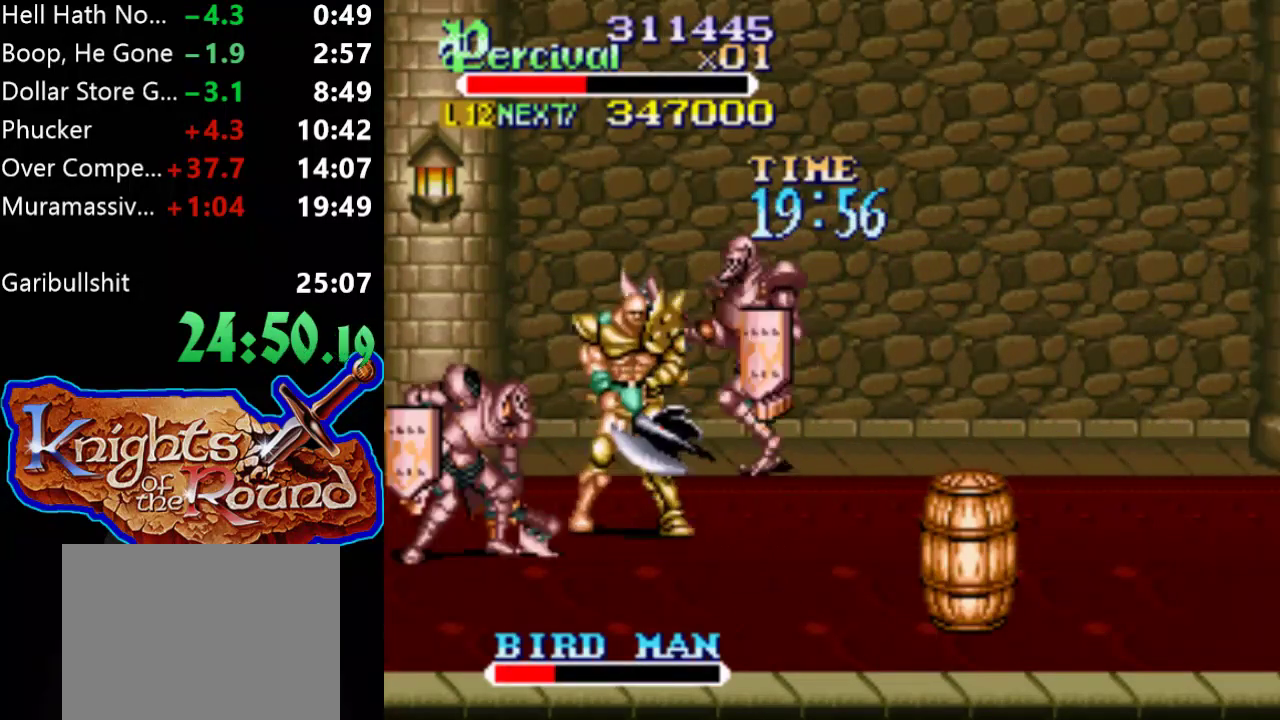
{"buttons": [], "events": [[33, "B", "down"], [67, "DPAD_UP", "up"], [267, "DPAD_RIGHT", "up"], [367, "B", "up"]]}
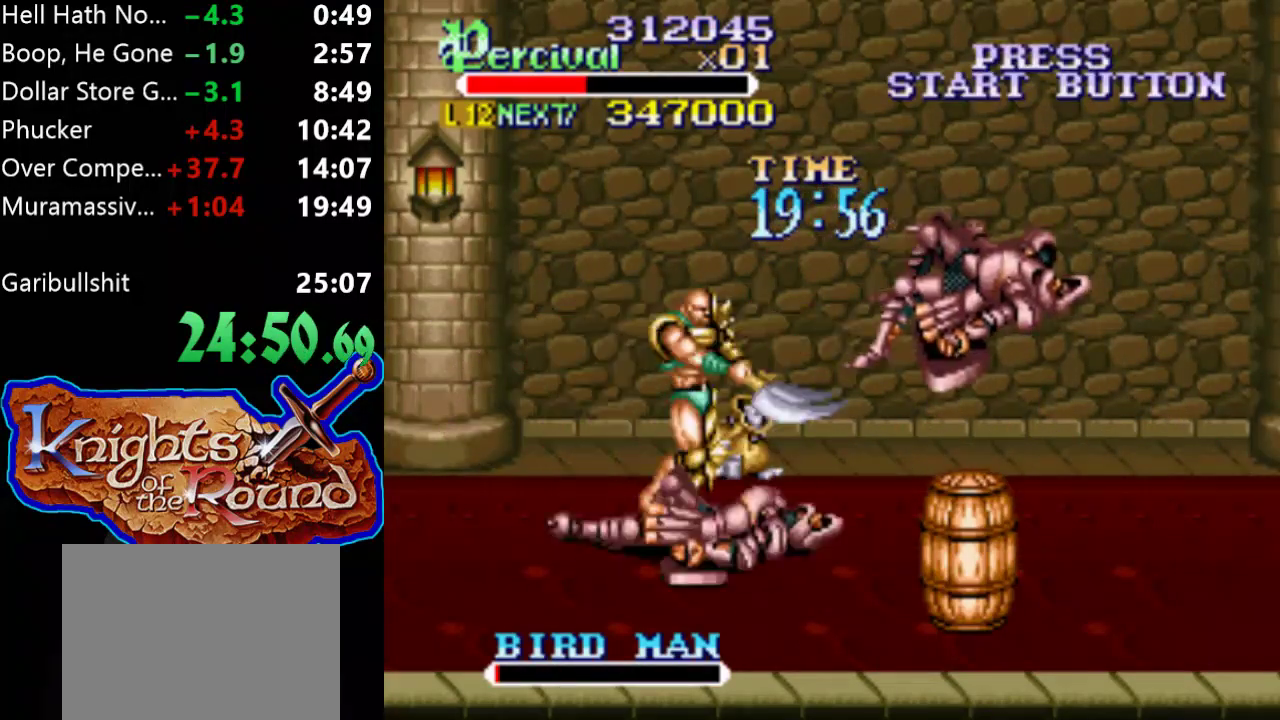
{"buttons": [], "events": [[167, "DPAD_DOWN", "down"], [233, "DPAD_RIGHT", "down"], [433, "DPAD_DOWN", "up"], [433, "DPAD_RIGHT", "up"]]}
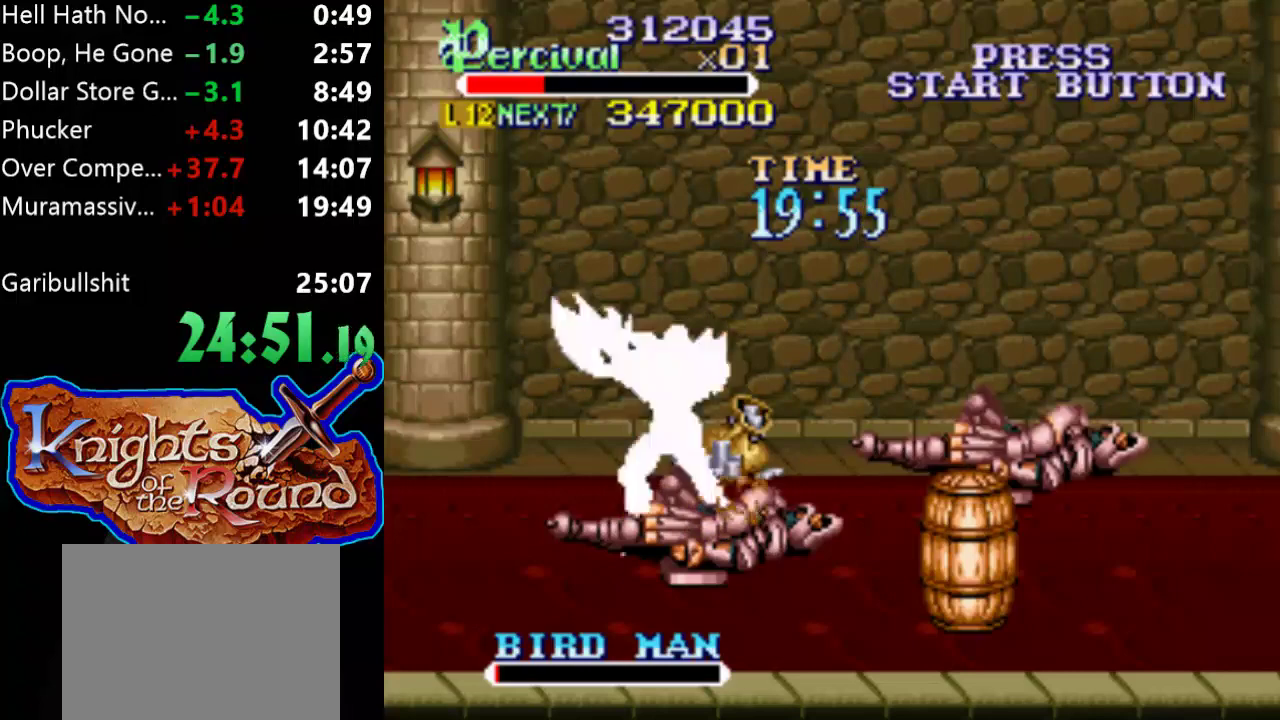
{"buttons": ["X", "DPAD_RIGHT"], "events": [[267, "X", "down"], [300, "DPAD_RIGHT", "down"]]}
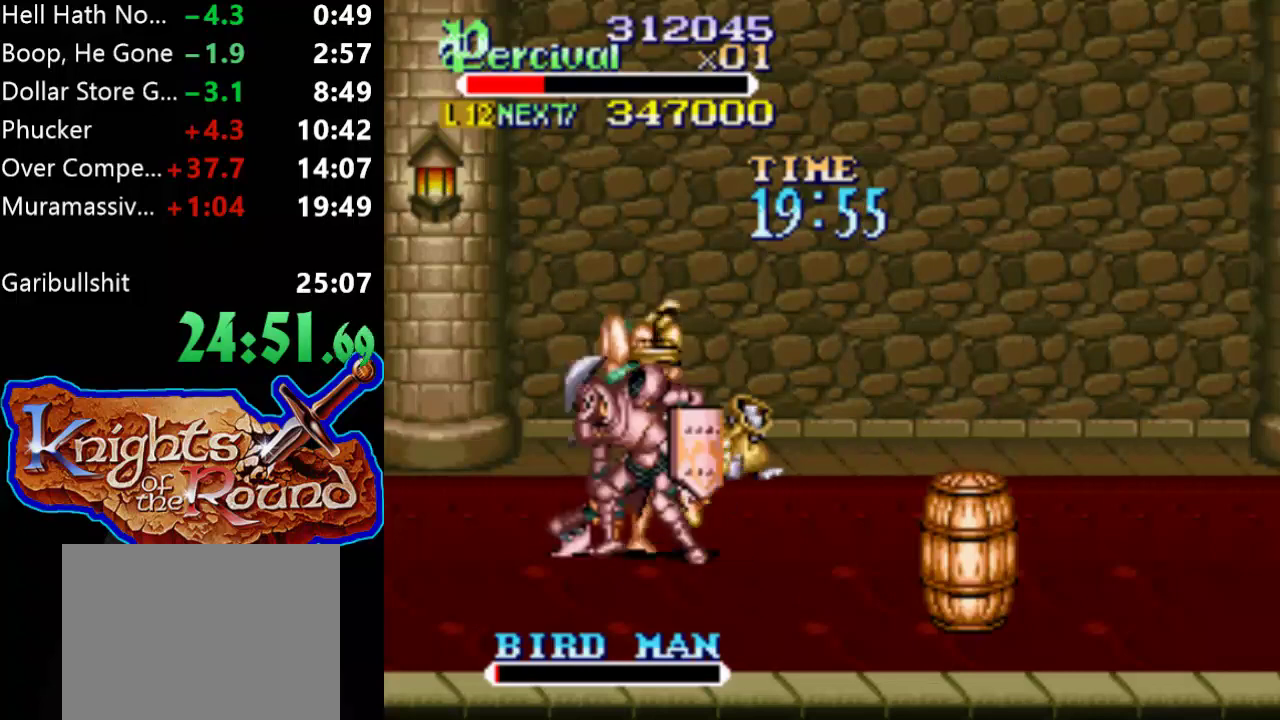
{"buttons": [], "events": [[300, "DPAD_RIGHT", "up"], [300, "X", "up"]]}
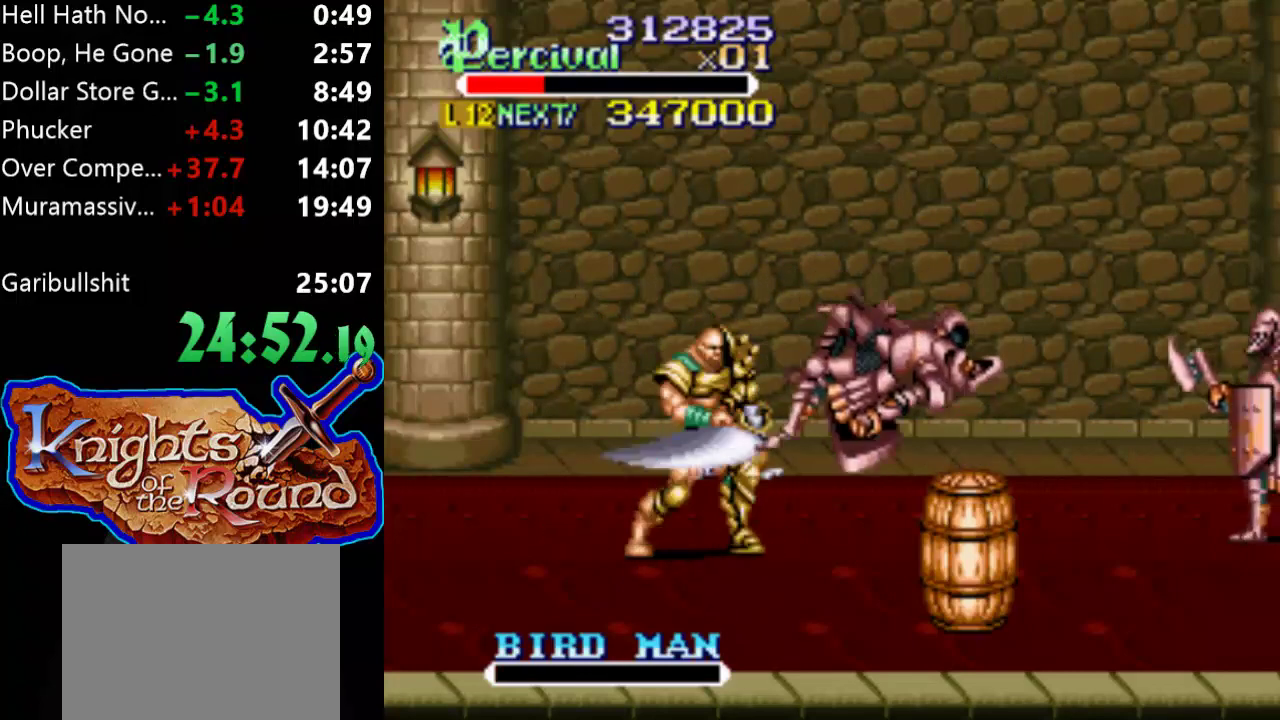
{"buttons": ["DPAD_RIGHT"], "events": [[33, "DPAD_RIGHT", "down"], [67, "DPAD_DOWN", "down"], [467, "DPAD_DOWN", "up"]]}
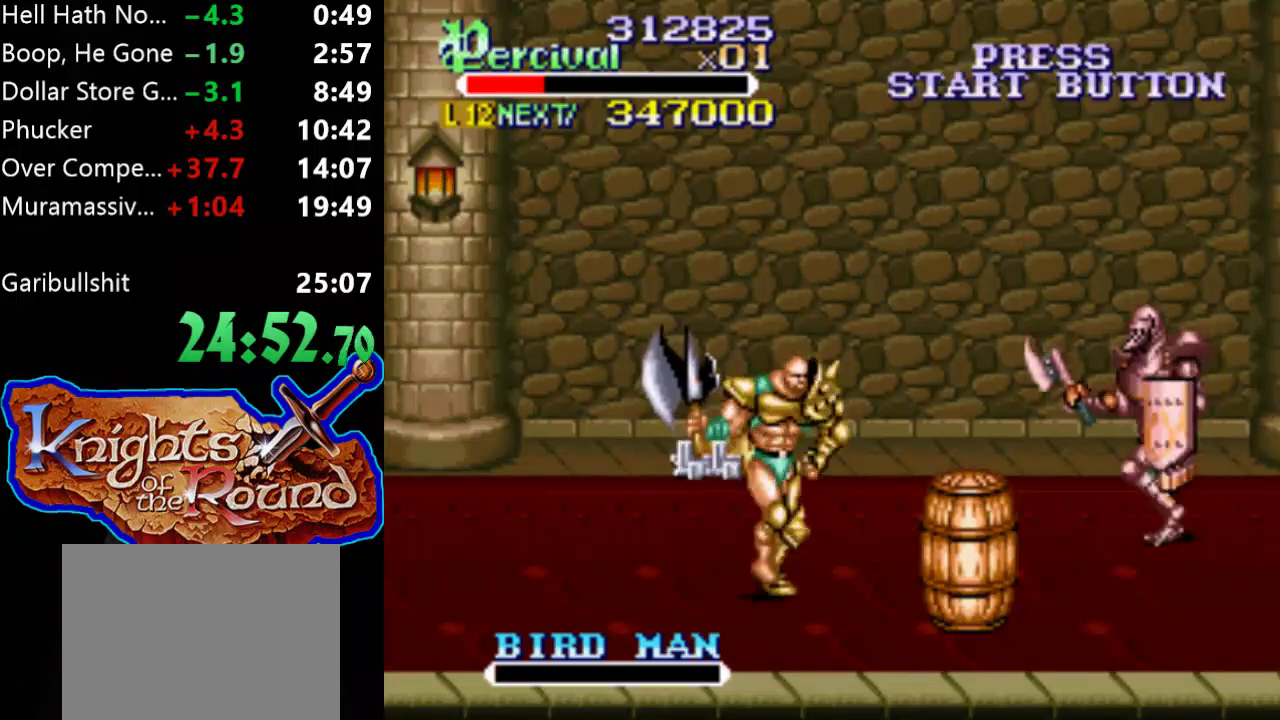
{"buttons": ["DPAD_UP", "DPAD_LEFT"], "events": [[333, "DPAD_UP", "down"], [400, "DPAD_RIGHT", "up"], [433, "DPAD_LEFT", "down"]]}
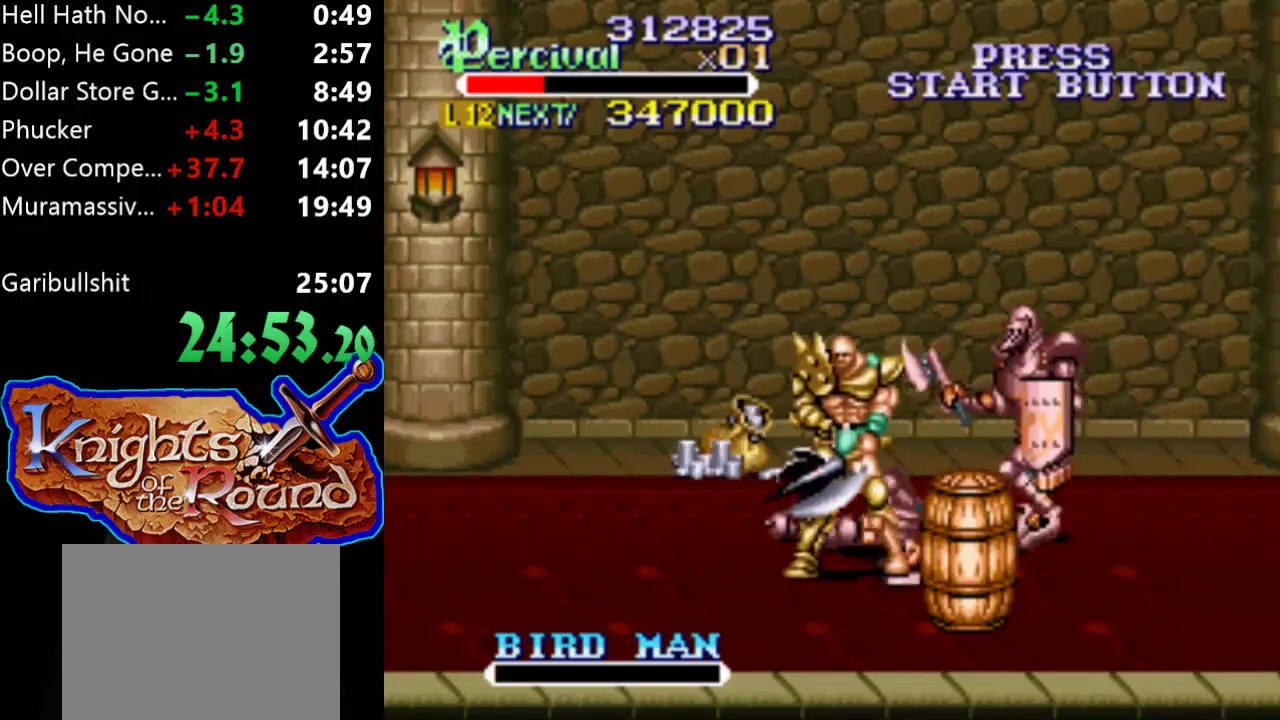
{"buttons": [], "events": [[33, "B", "down"], [100, "DPAD_UP", "up"], [133, "DPAD_LEFT", "up"], [233, "B", "up"]]}
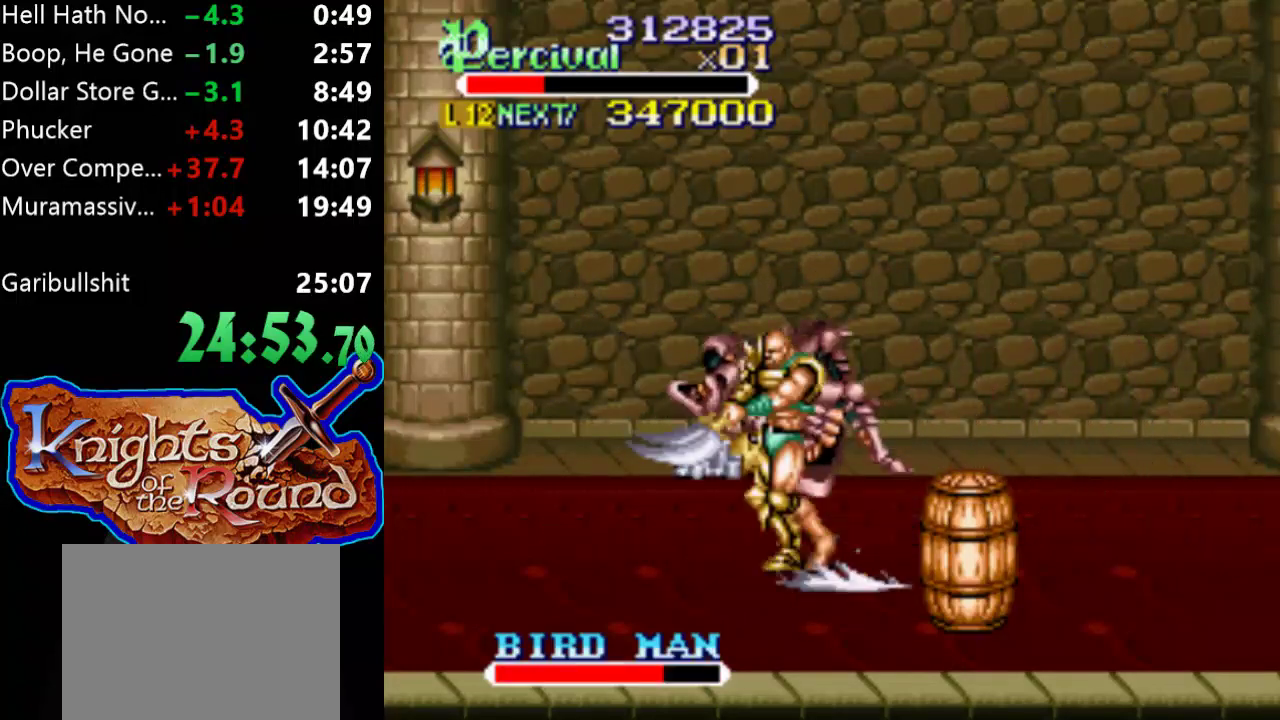
{"buttons": ["DPAD_UP"], "events": [[300, "DPAD_UP", "down"]]}
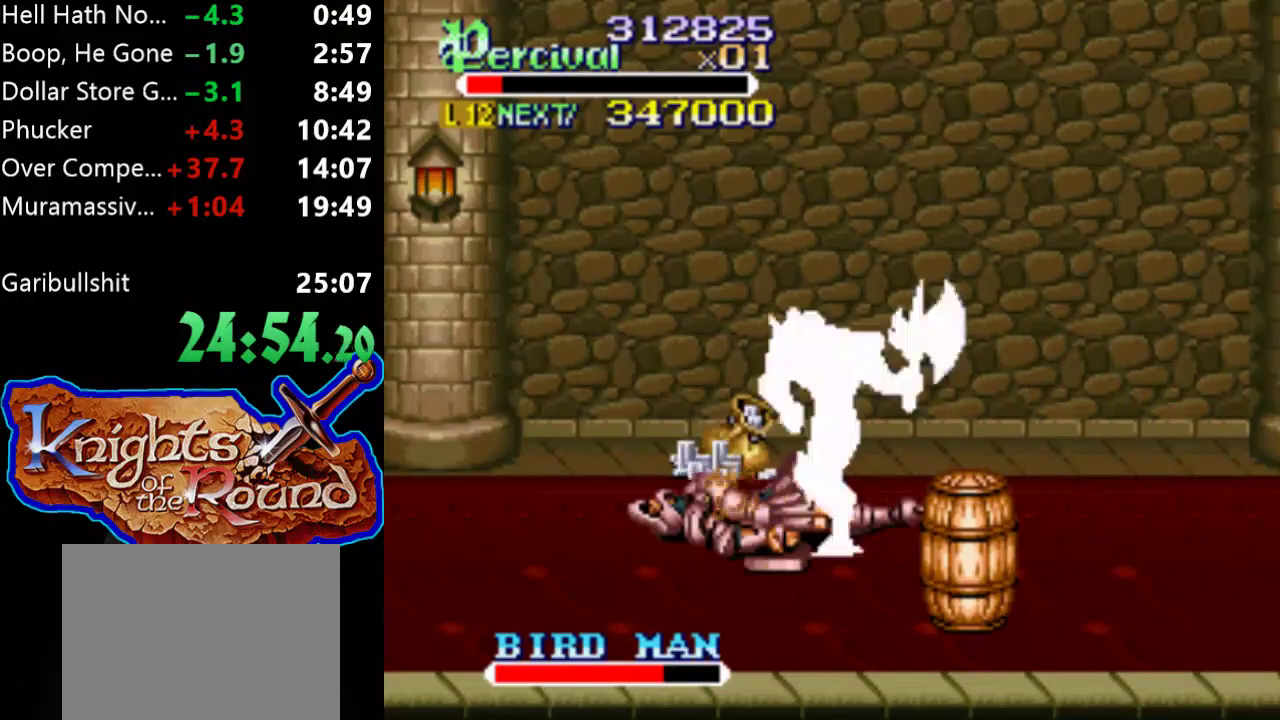
{"buttons": ["X", "DPAD_LEFT"], "events": [[100, "DPAD_UP", "up"], [233, "X", "down"], [267, "DPAD_LEFT", "down"]]}
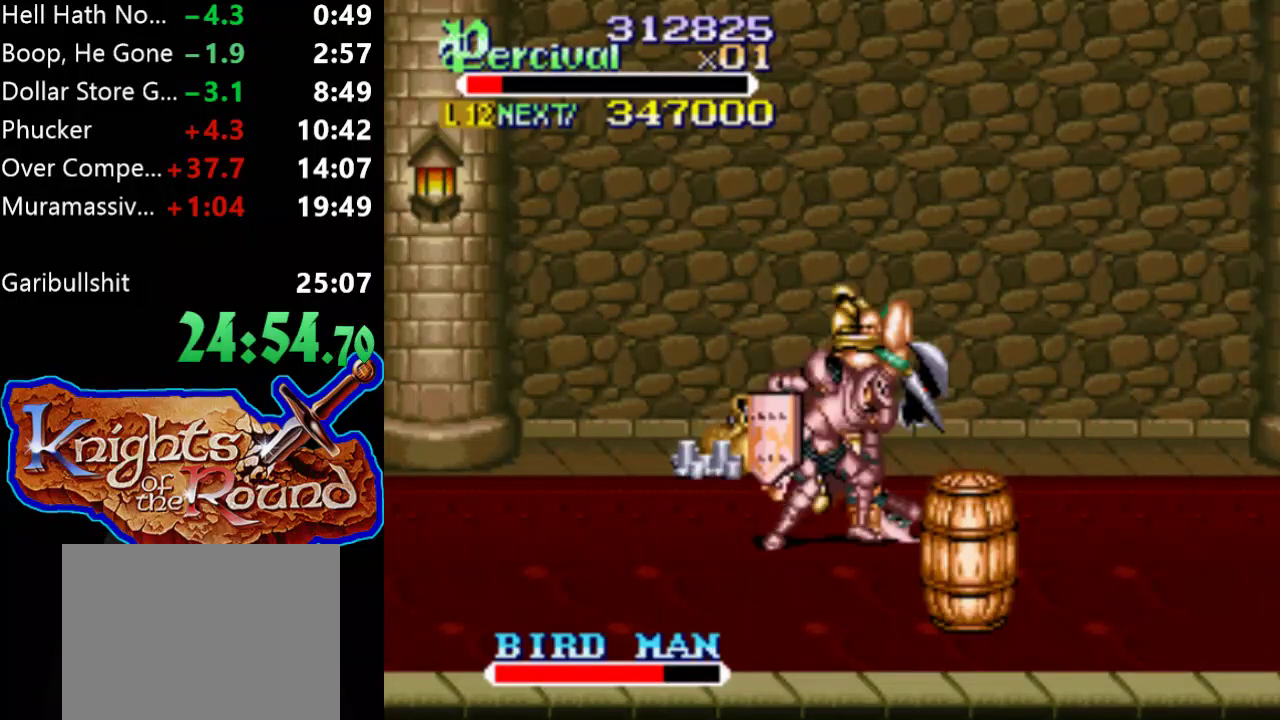
{"buttons": [], "events": [[300, "DPAD_LEFT", "up"], [300, "X", "up"]]}
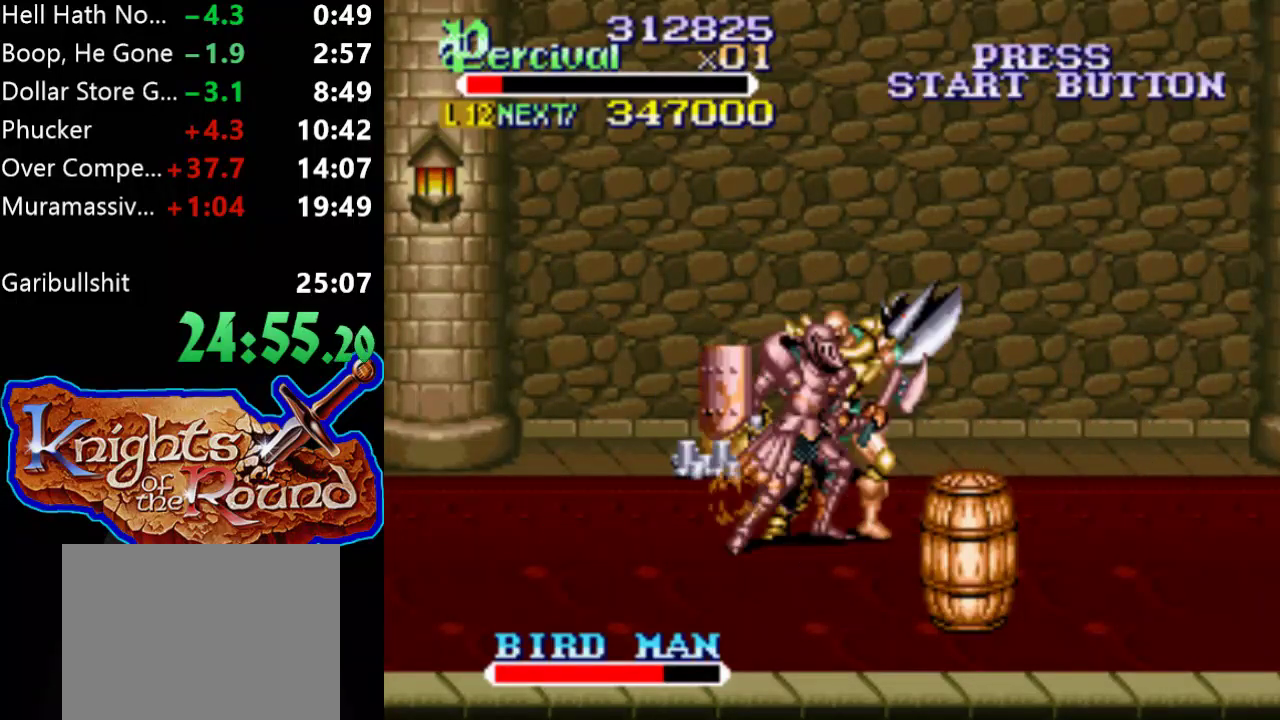
{"buttons": ["Y"], "events": [[33, "Y", "down"]]}
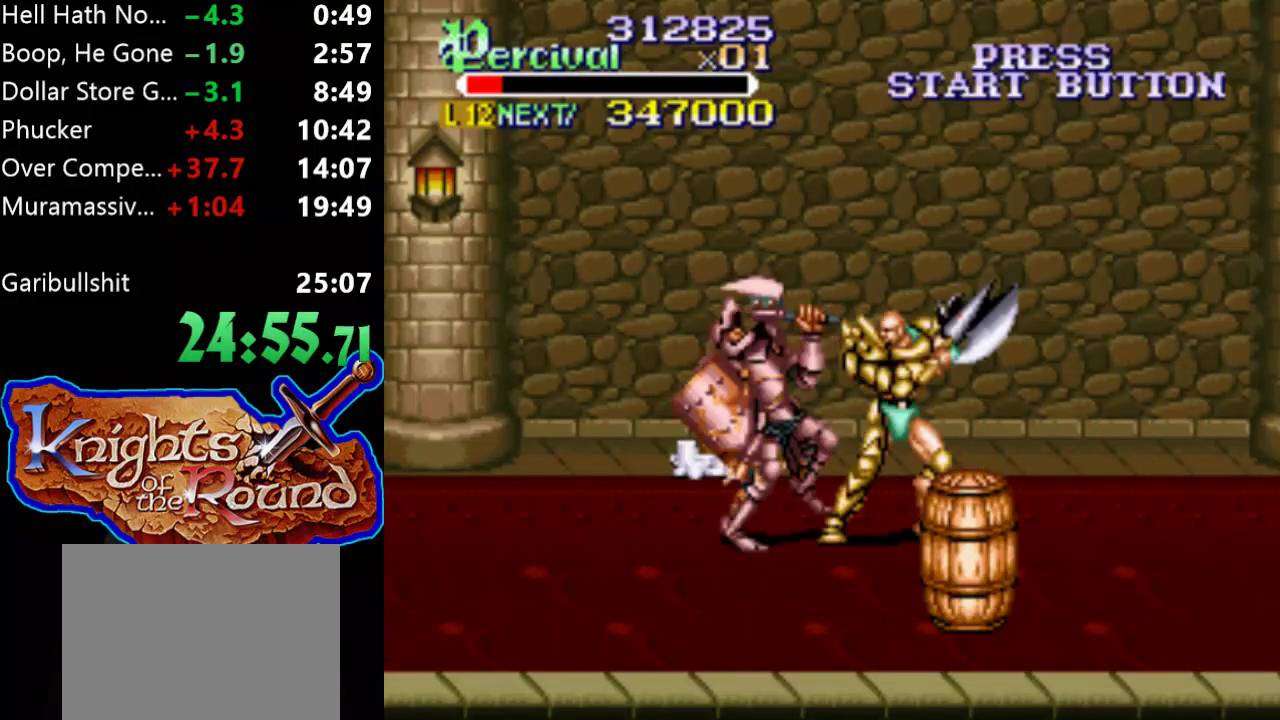
{"buttons": ["X", "DPAD_LEFT"], "events": [[133, "Y", "up"], [233, "X", "down"], [300, "DPAD_LEFT", "down"]]}
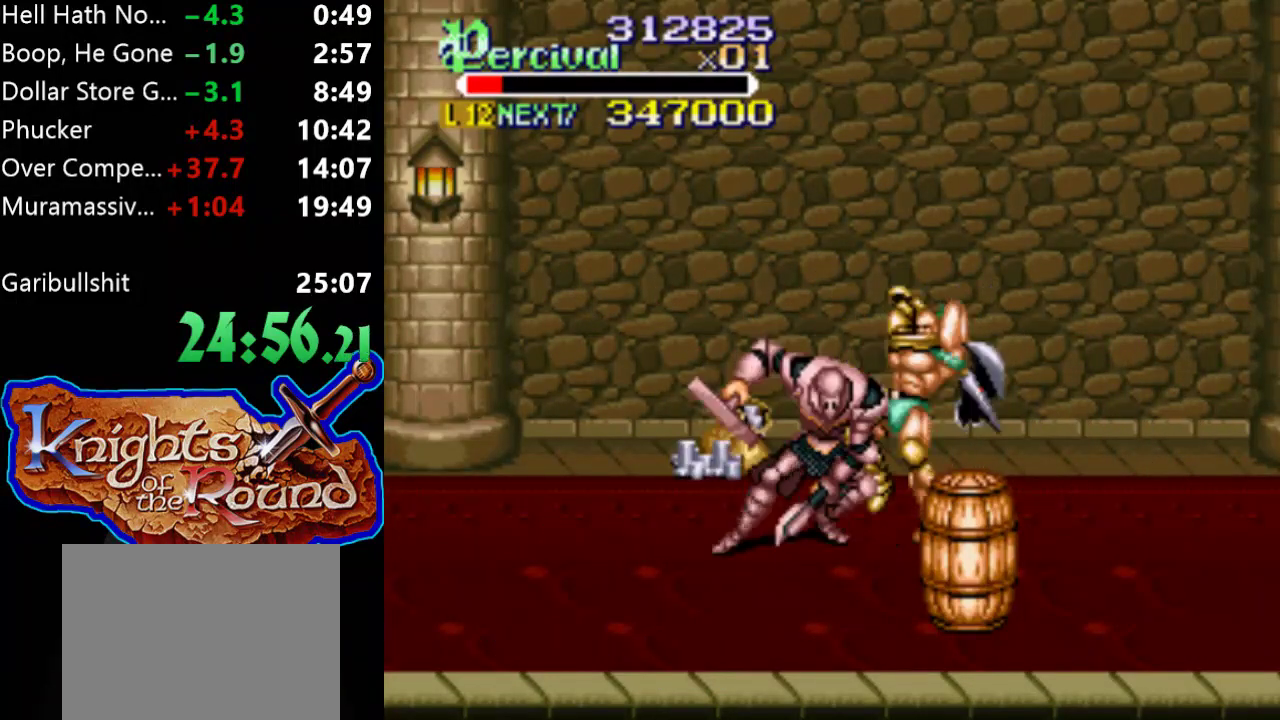
{"buttons": [], "events": [[367, "DPAD_LEFT", "up"], [367, "X", "up"]]}
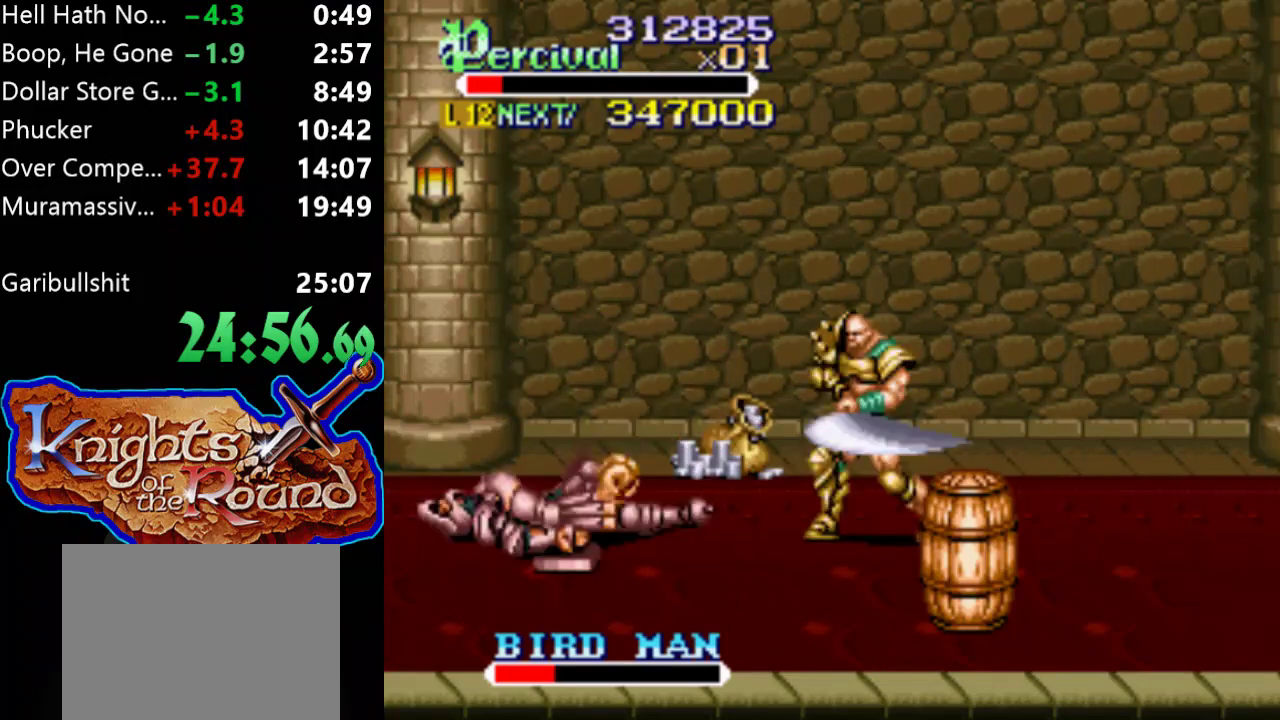
{"buttons": ["DPAD_LEFT"], "events": [[133, "DPAD_LEFT", "down"], [200, "DPAD_LEFT", "up"], [267, "DPAD_LEFT", "down"]]}
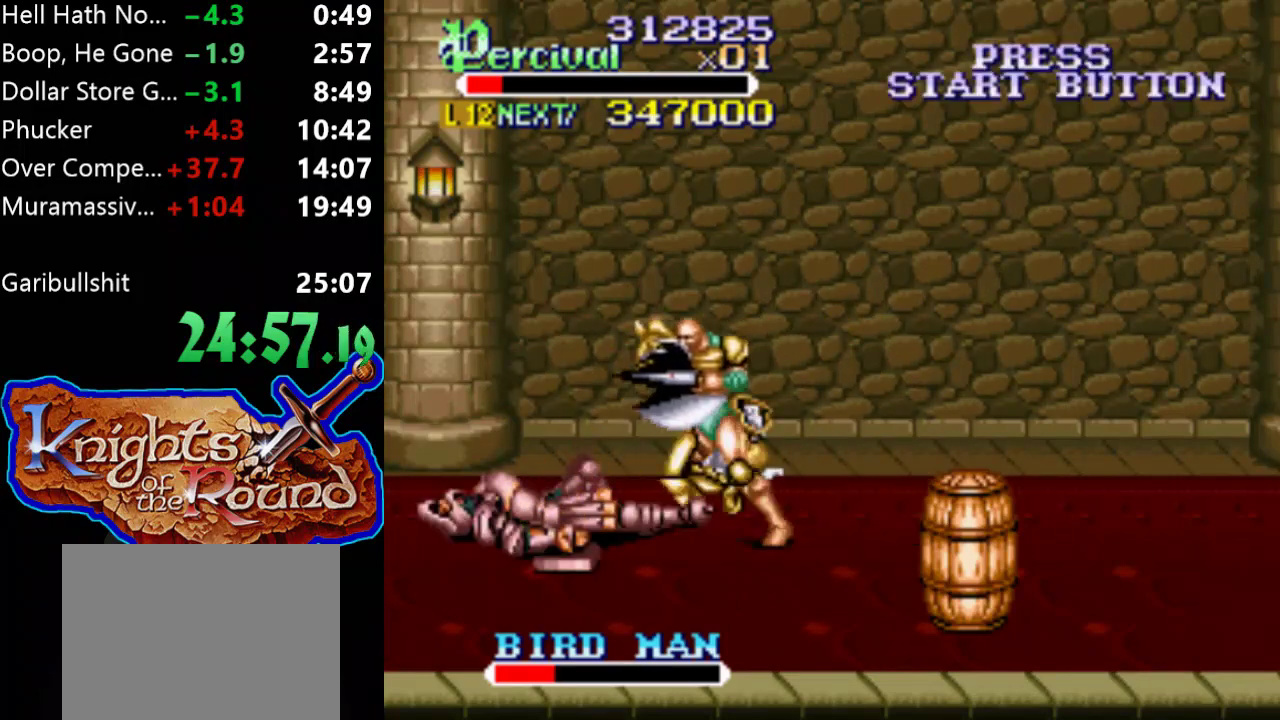
{"buttons": ["X", "DPAD_LEFT"], "events": [[67, "DPAD_LEFT", "up"], [167, "X", "down"], [200, "DPAD_LEFT", "down"]]}
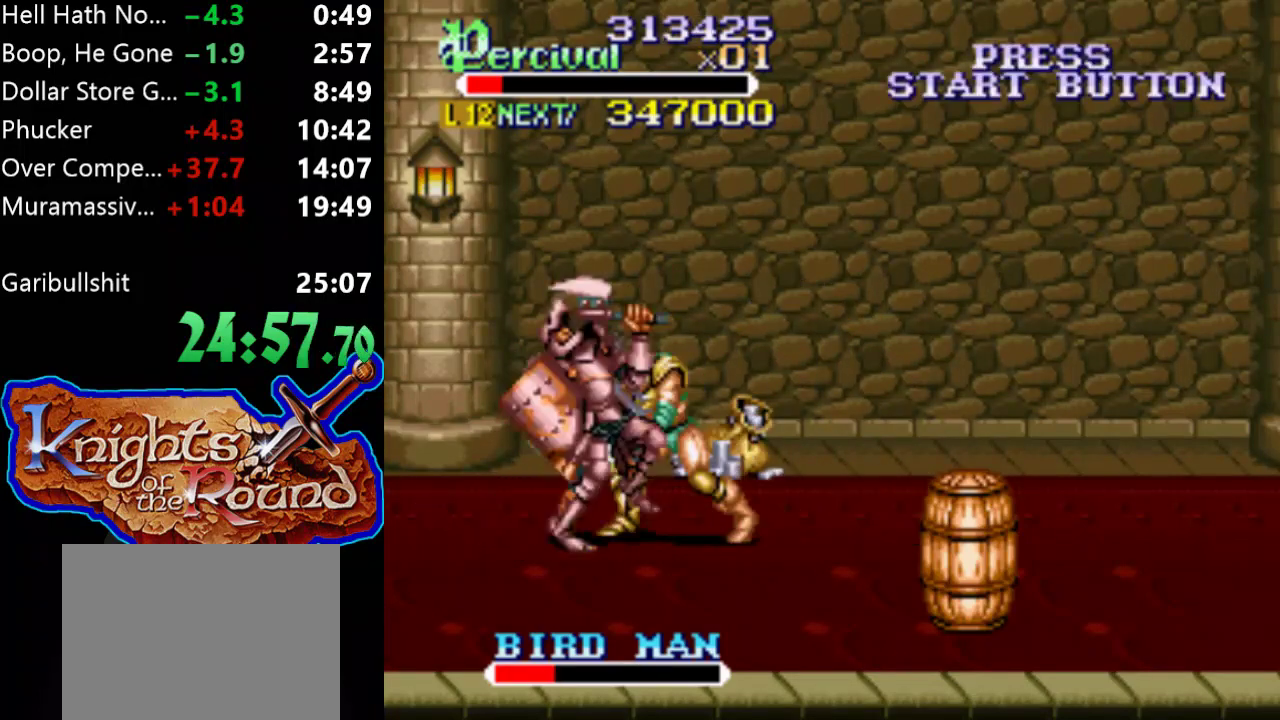
{"buttons": [], "events": [[300, "DPAD_LEFT", "up"], [300, "X", "up"]]}
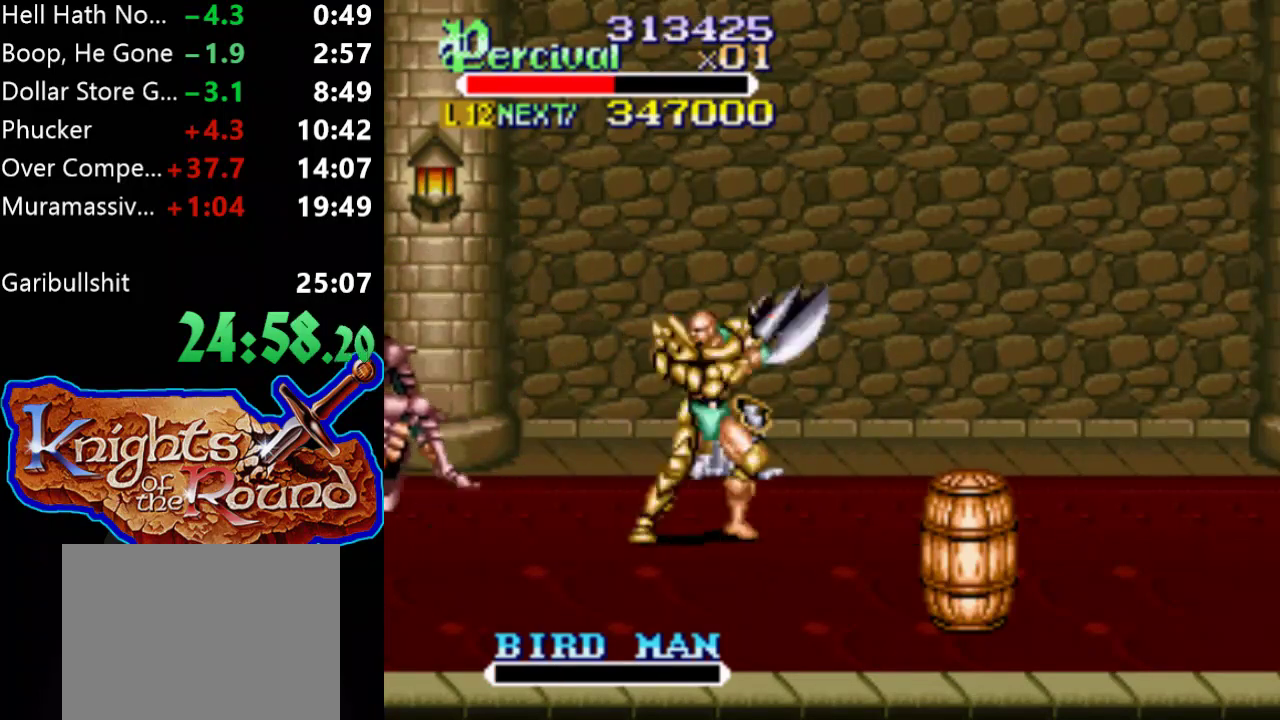
{"buttons": [], "events": [[33, "DPAD_RIGHT", "down"], [100, "DPAD_DOWN", "down"], [367, "DPAD_RIGHT", "up"], [400, "DPAD_DOWN", "up"]]}